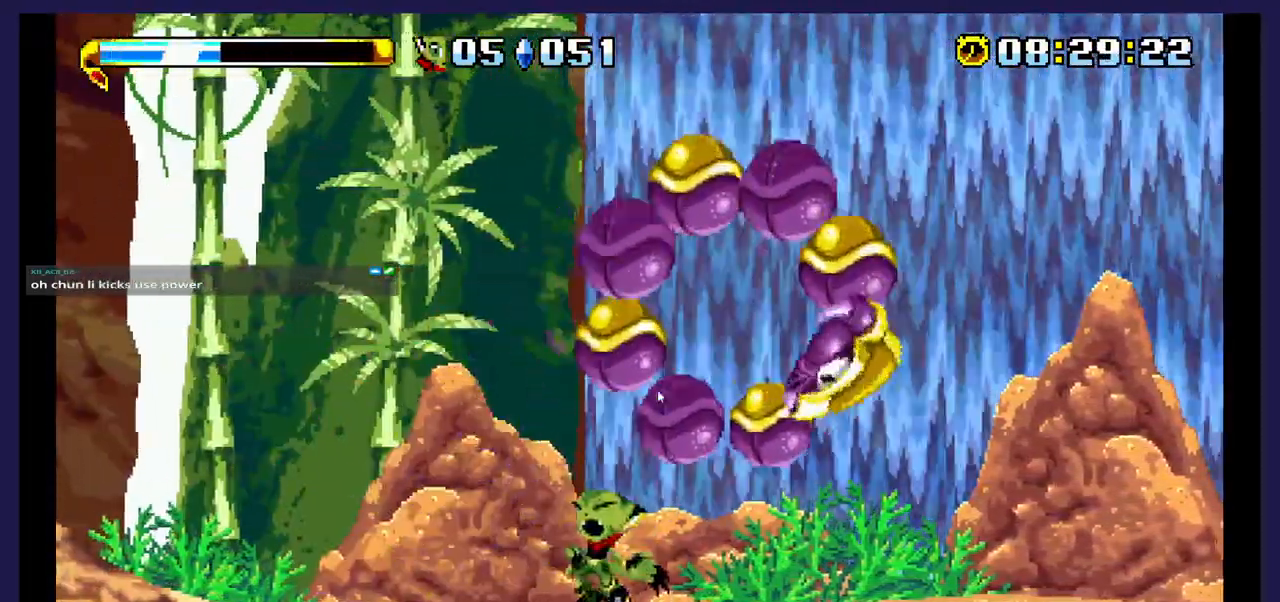
Gameplay with a controller (Xbox layout); each line is a JSON object with the inputs held at the frame after it. "events" lists button and stick changes between this image and that frame as [ms after this image, input, new state], when the widget could be followed in between. Not read: left_stick right_stick.
{"buttons": ["DPAD_RIGHT"], "events": [[83, "B", "up"], [167, "DPAD_RIGHT", "down"]]}
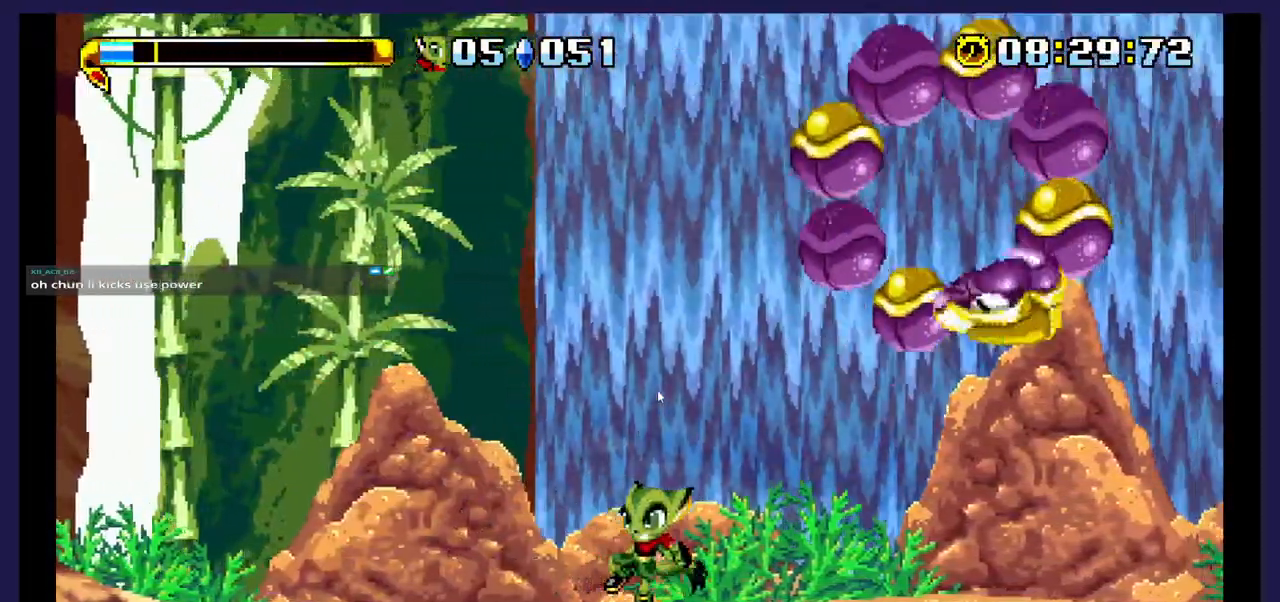
{"buttons": [], "events": [[433, "DPAD_RIGHT", "up"]]}
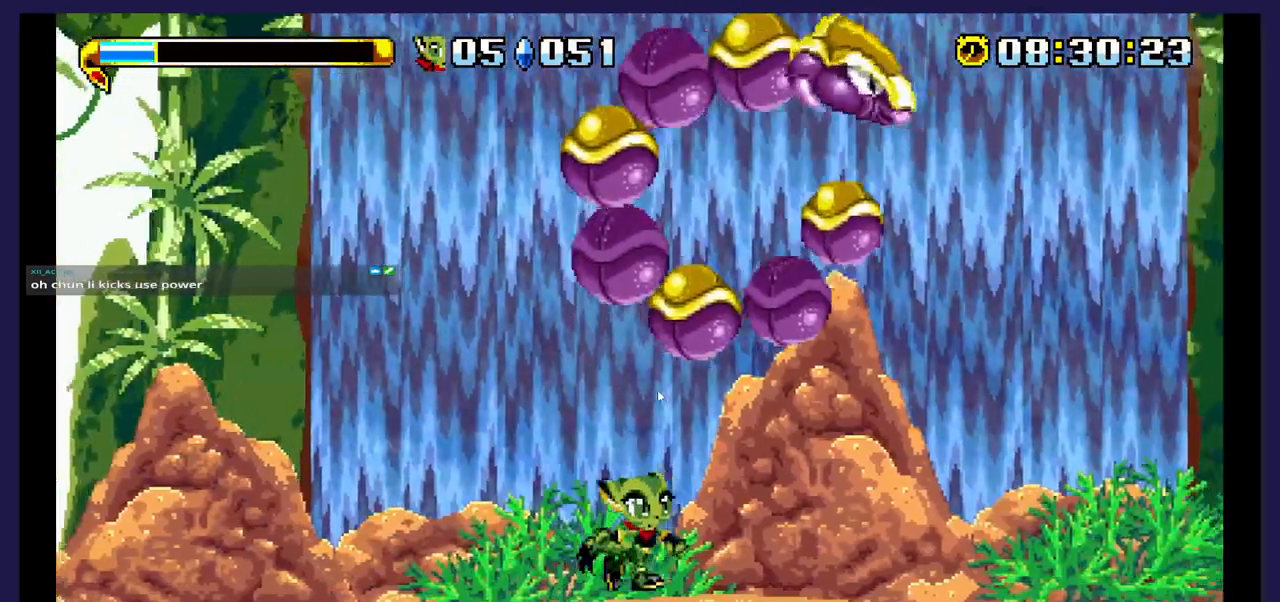
{"buttons": [], "events": [[217, "DPAD_LEFT", "down"], [433, "DPAD_LEFT", "up"]]}
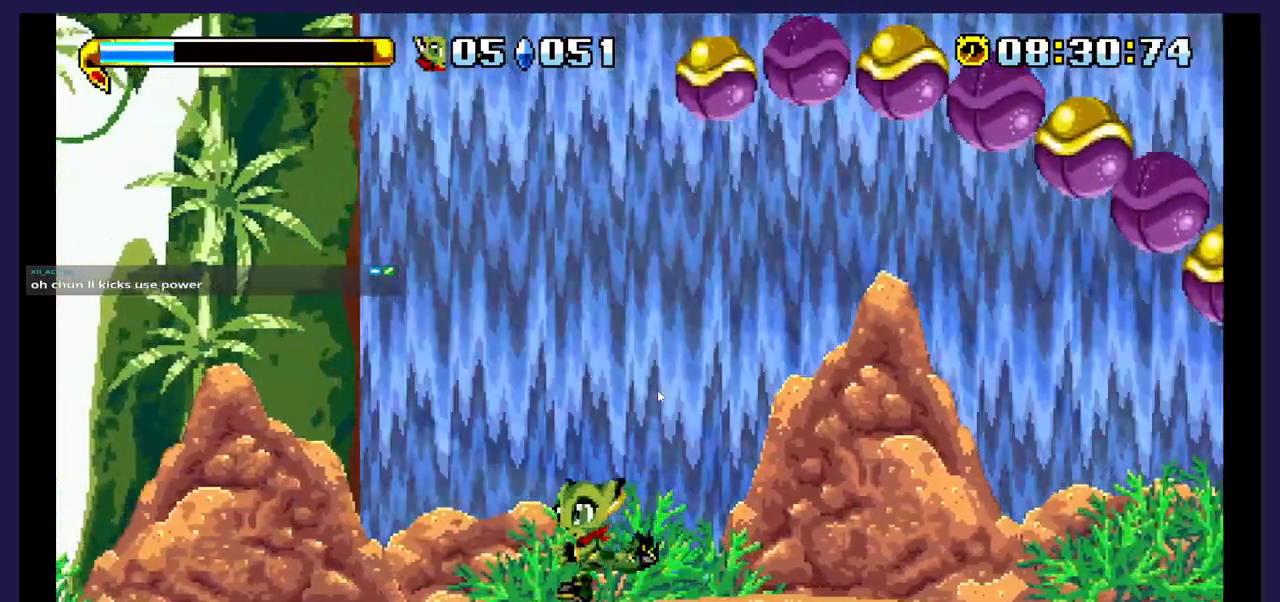
{"buttons": [], "events": [[67, "DPAD_RIGHT", "down"], [400, "DPAD_RIGHT", "up"]]}
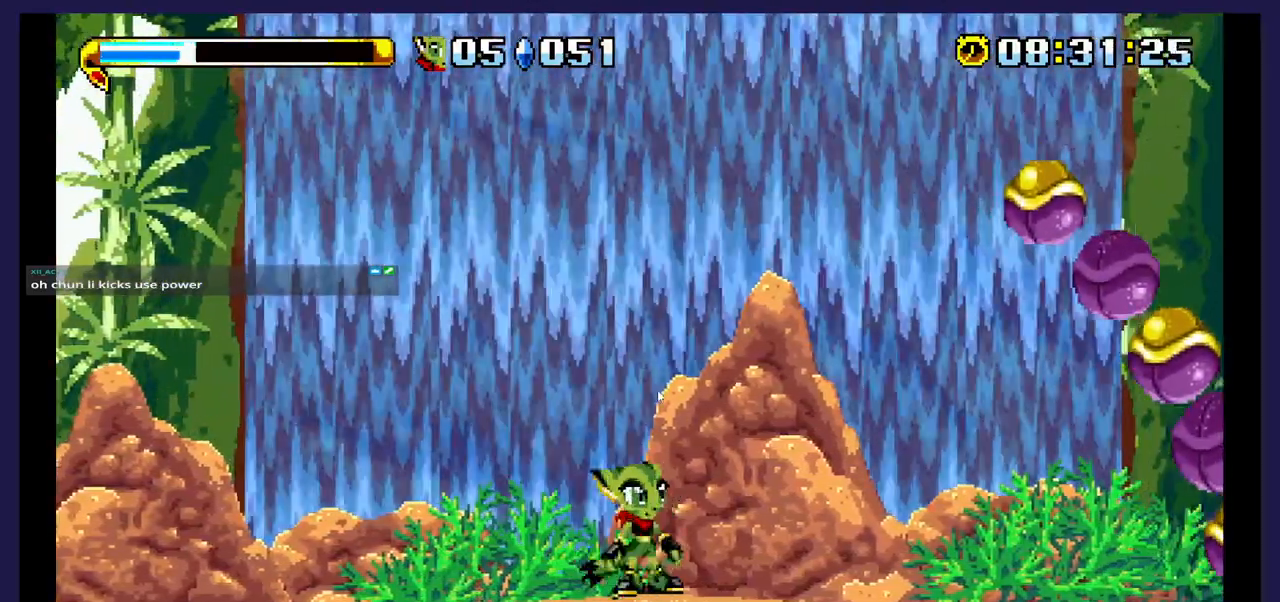
{"buttons": ["DPAD_RIGHT"], "events": [[383, "DPAD_RIGHT", "down"]]}
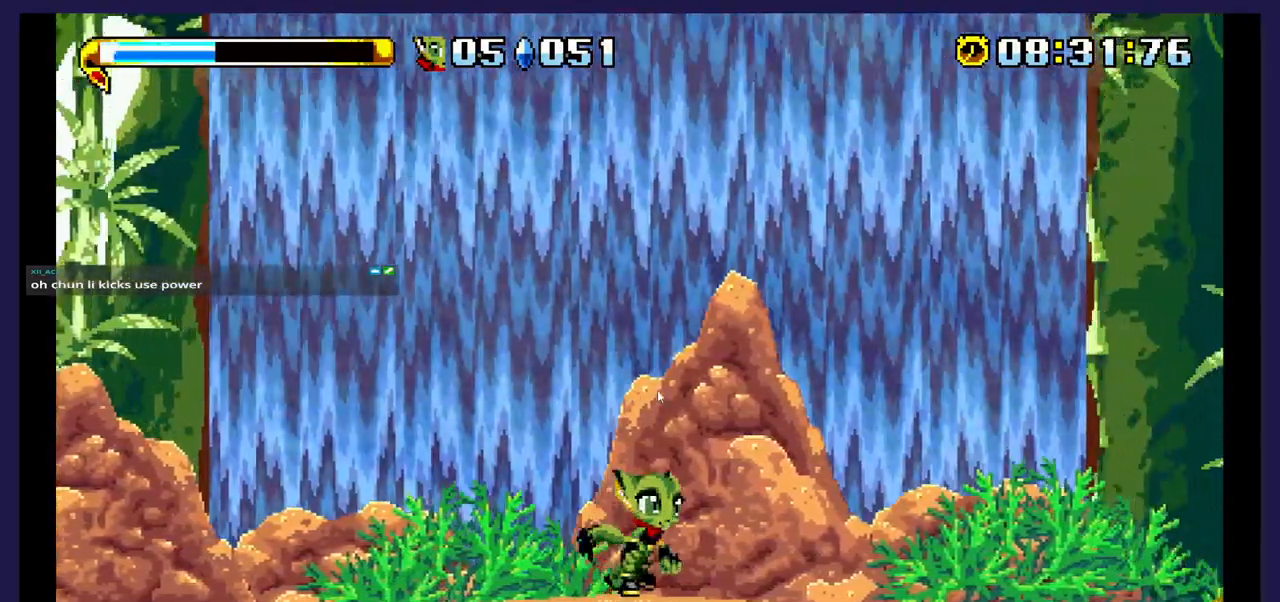
{"buttons": [], "events": [[83, "DPAD_RIGHT", "up"]]}
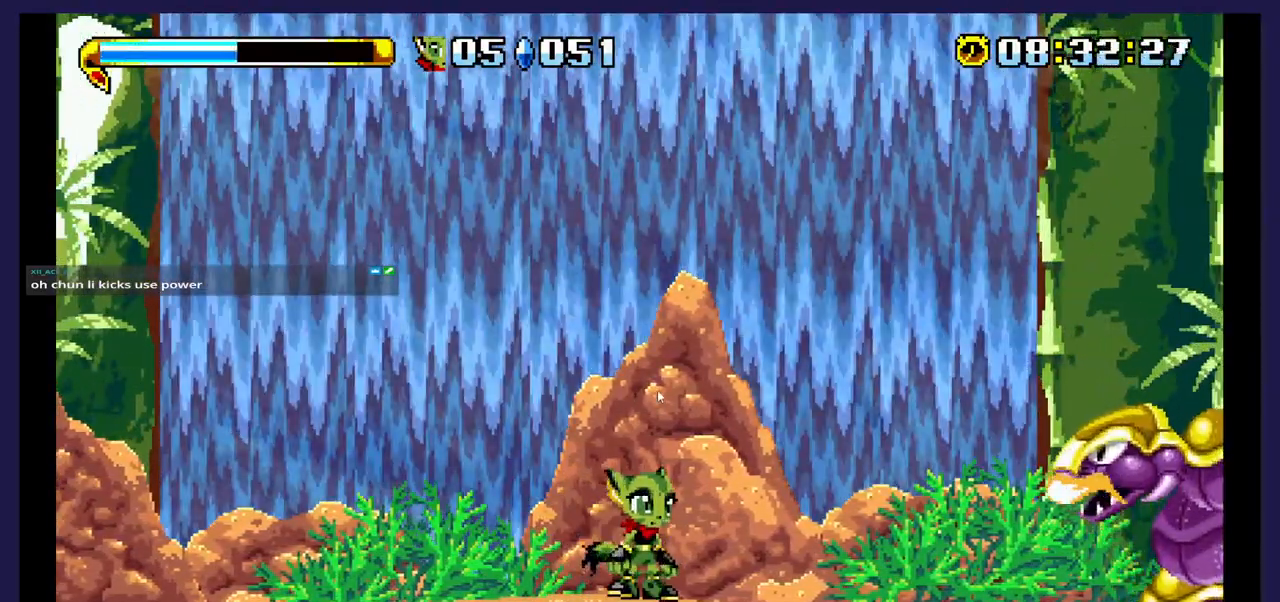
{"buttons": ["A", "DPAD_RIGHT"], "events": [[367, "A", "down"], [500, "DPAD_RIGHT", "down"]]}
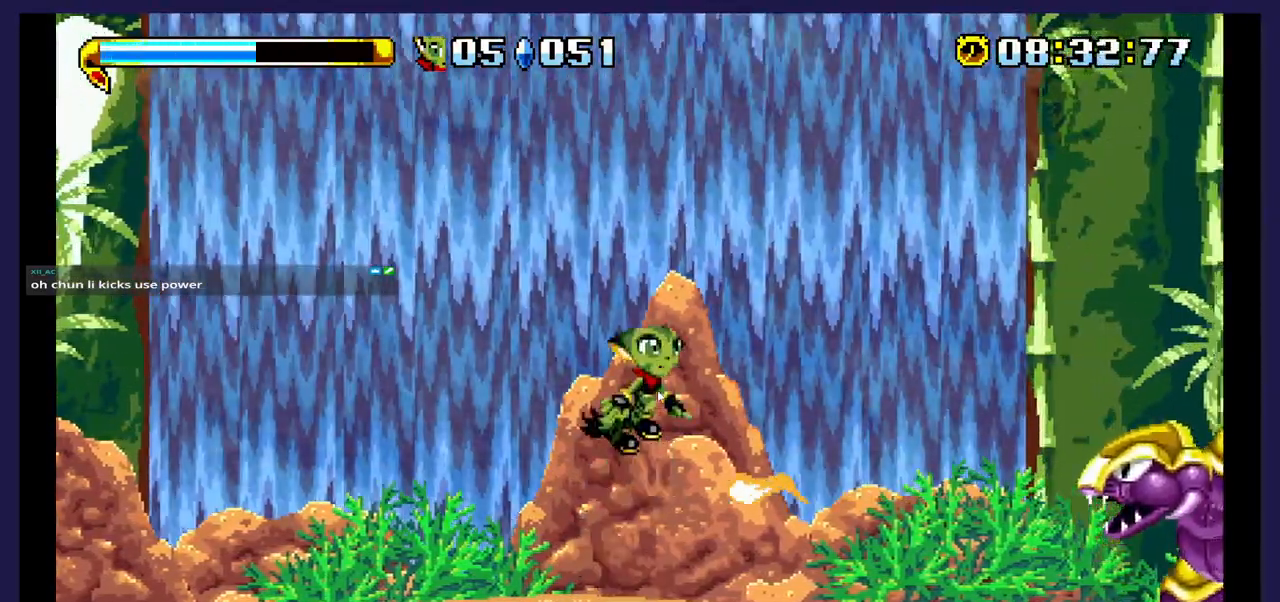
{"buttons": ["DPAD_RIGHT"], "events": [[283, "A", "up"]]}
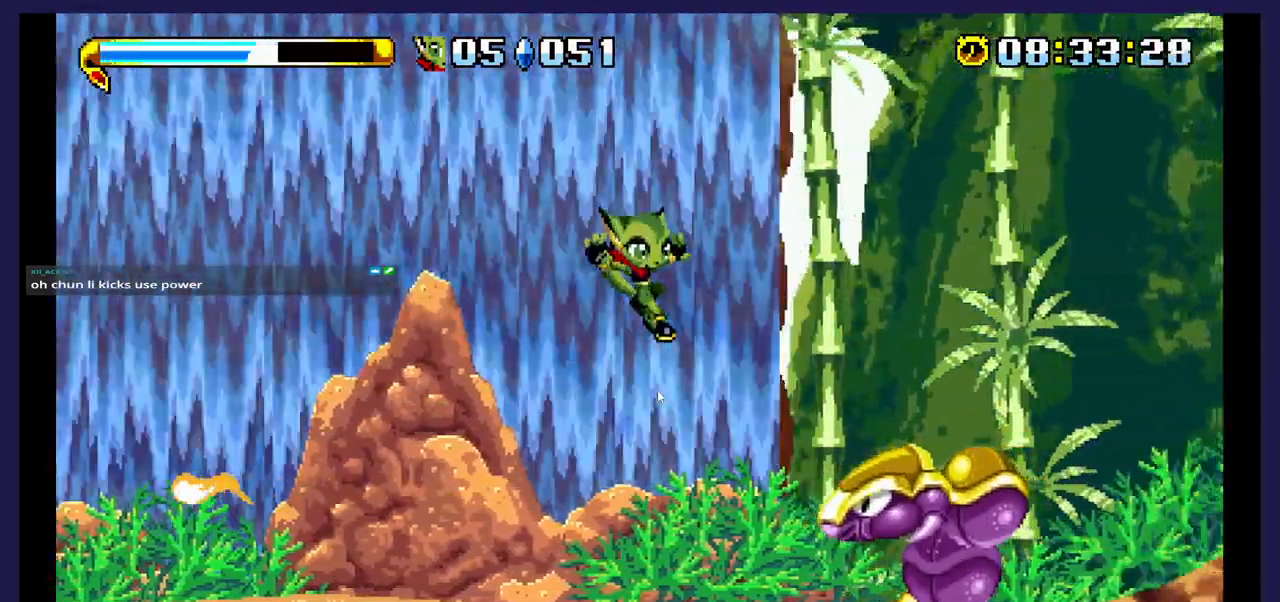
{"buttons": ["X"], "events": [[83, "X", "down"], [200, "DPAD_RIGHT", "up"], [217, "X", "up"], [300, "X", "down"], [417, "X", "up"], [483, "X", "down"]]}
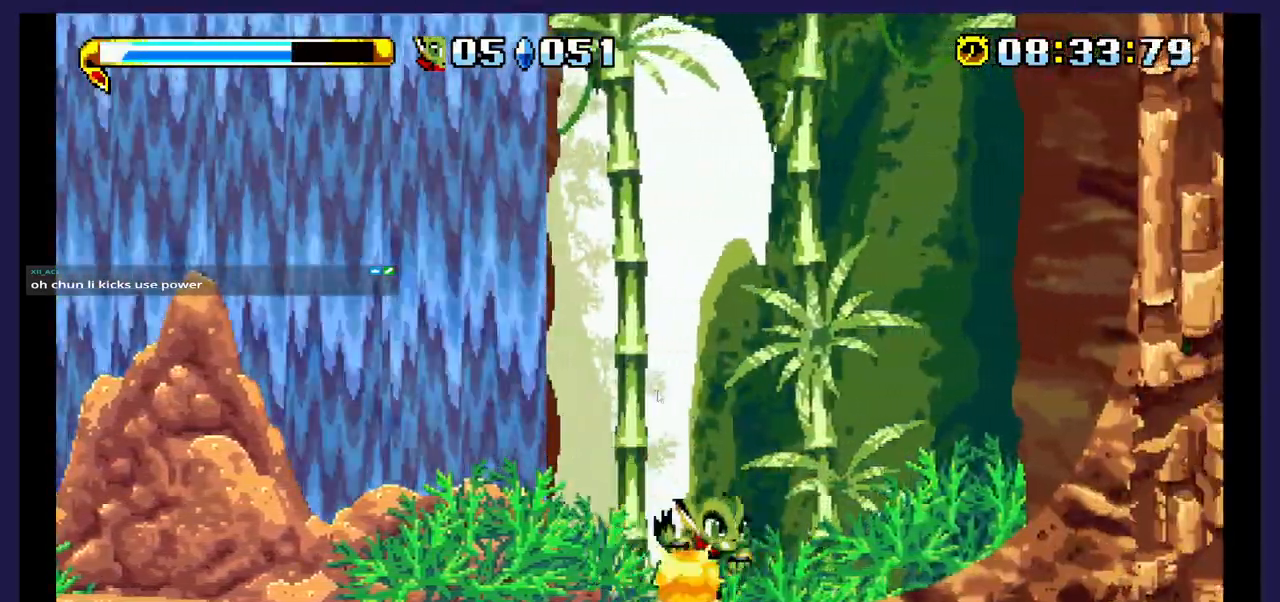
{"buttons": [], "events": [[117, "X", "up"], [183, "X", "down"], [317, "X", "up"], [367, "X", "down"], [500, "X", "up"]]}
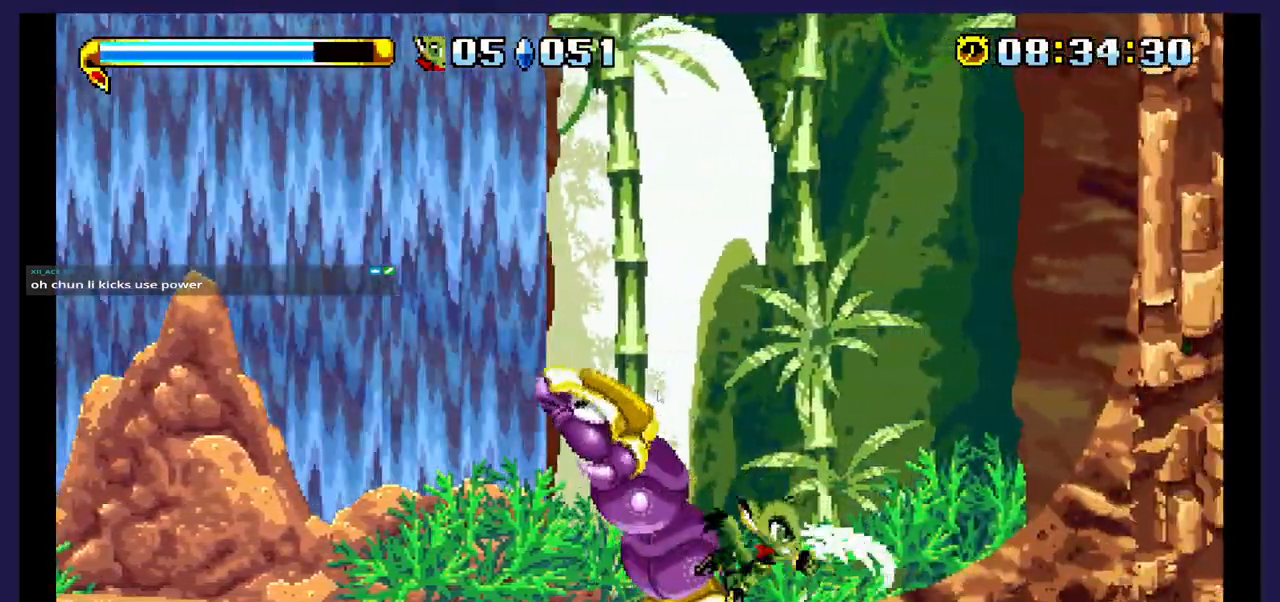
{"buttons": [], "events": [[67, "DPAD_LEFT", "down"], [250, "DPAD_LEFT", "up"]]}
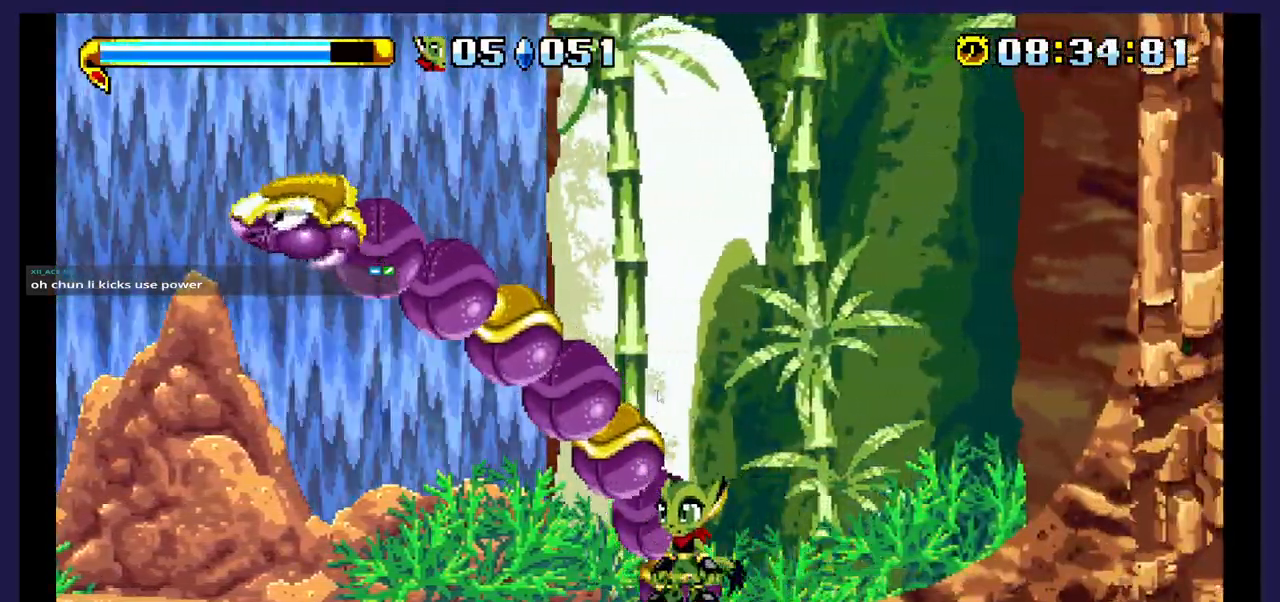
{"buttons": ["A", "DPAD_LEFT"], "events": [[133, "DPAD_RIGHT", "down"], [267, "DPAD_RIGHT", "up"], [367, "DPAD_LEFT", "down"], [383, "A", "down"]]}
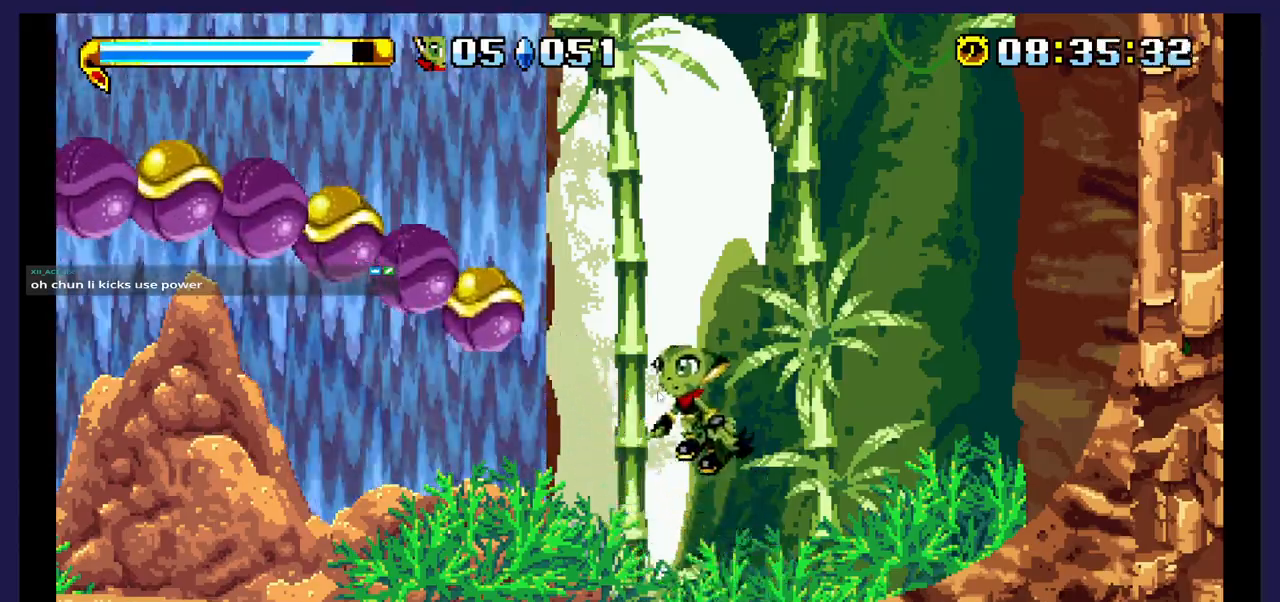
{"buttons": ["X", "DPAD_LEFT"], "events": [[267, "A", "up"], [467, "X", "down"]]}
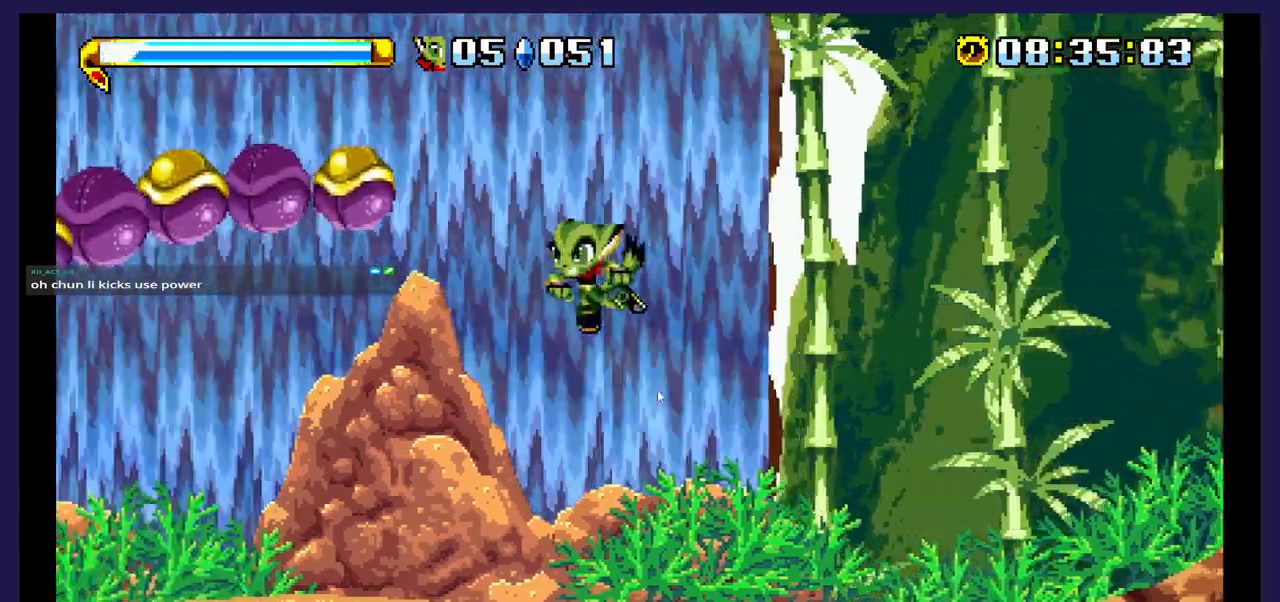
{"buttons": ["X", "DPAD_LEFT"], "events": [[100, "X", "up"], [367, "A", "down"], [417, "A", "up"], [500, "X", "down"]]}
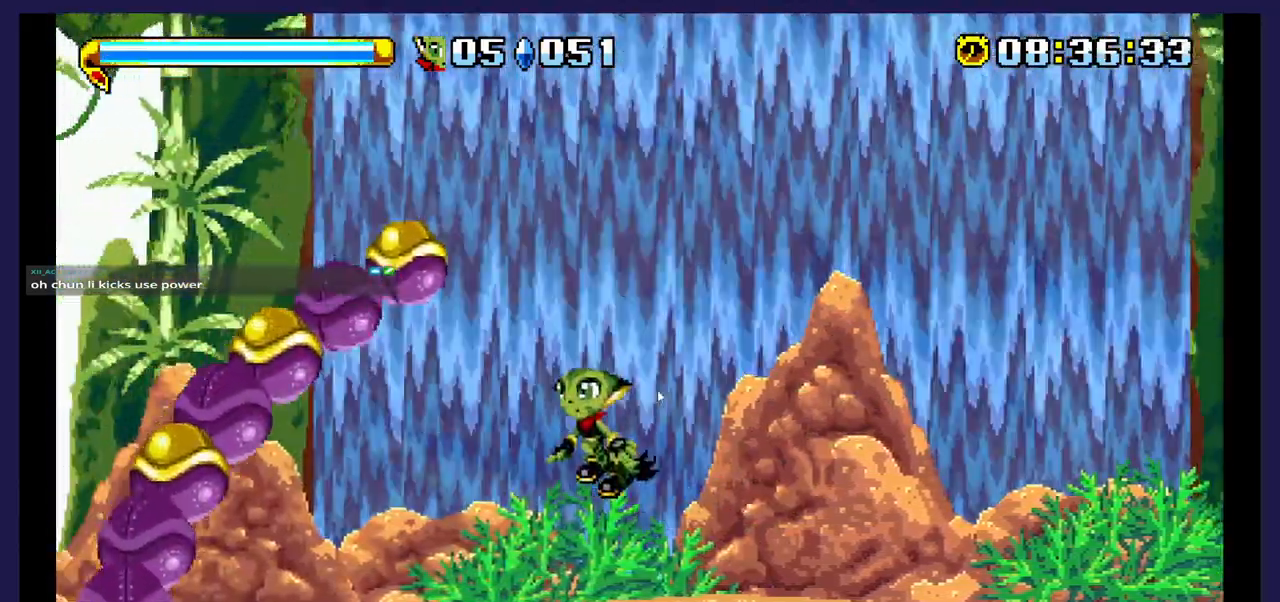
{"buttons": [], "events": [[133, "X", "up"], [217, "X", "down"], [300, "X", "up"], [400, "DPAD_LEFT", "up"], [400, "X", "down"], [500, "X", "up"]]}
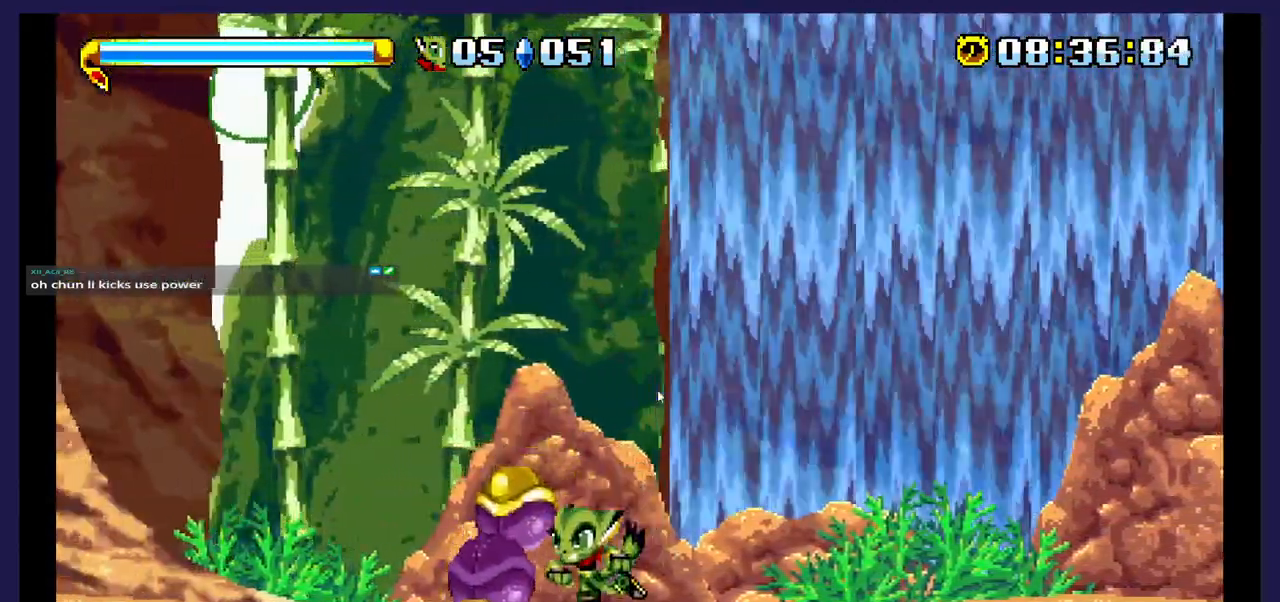
{"buttons": ["DPAD_RIGHT"], "events": [[50, "X", "down"], [167, "X", "up"], [233, "X", "down"], [333, "X", "up"], [367, "DPAD_RIGHT", "down"], [400, "X", "down"], [500, "X", "up"]]}
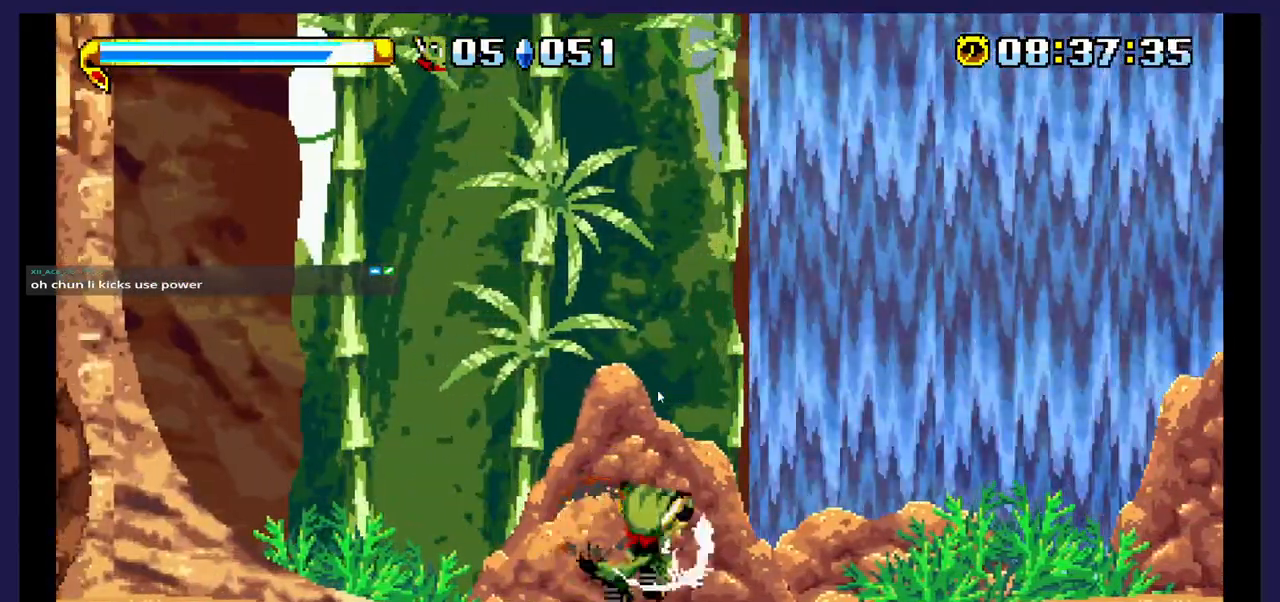
{"buttons": ["DPAD_RIGHT"], "events": []}
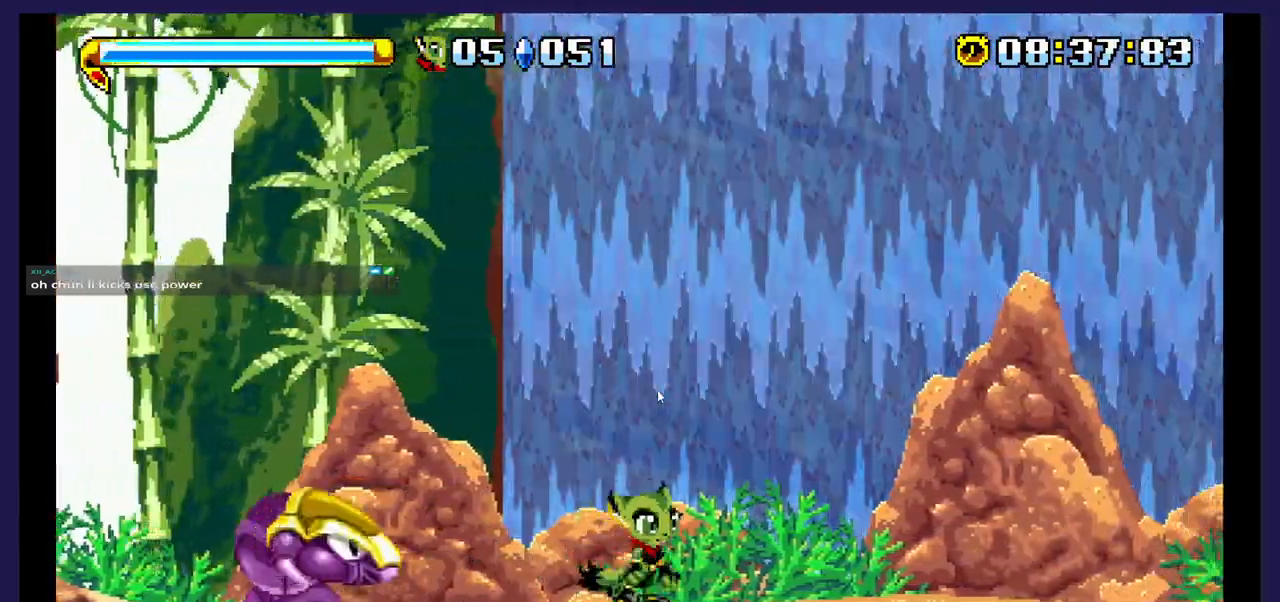
{"buttons": [], "events": [[433, "DPAD_RIGHT", "up"]]}
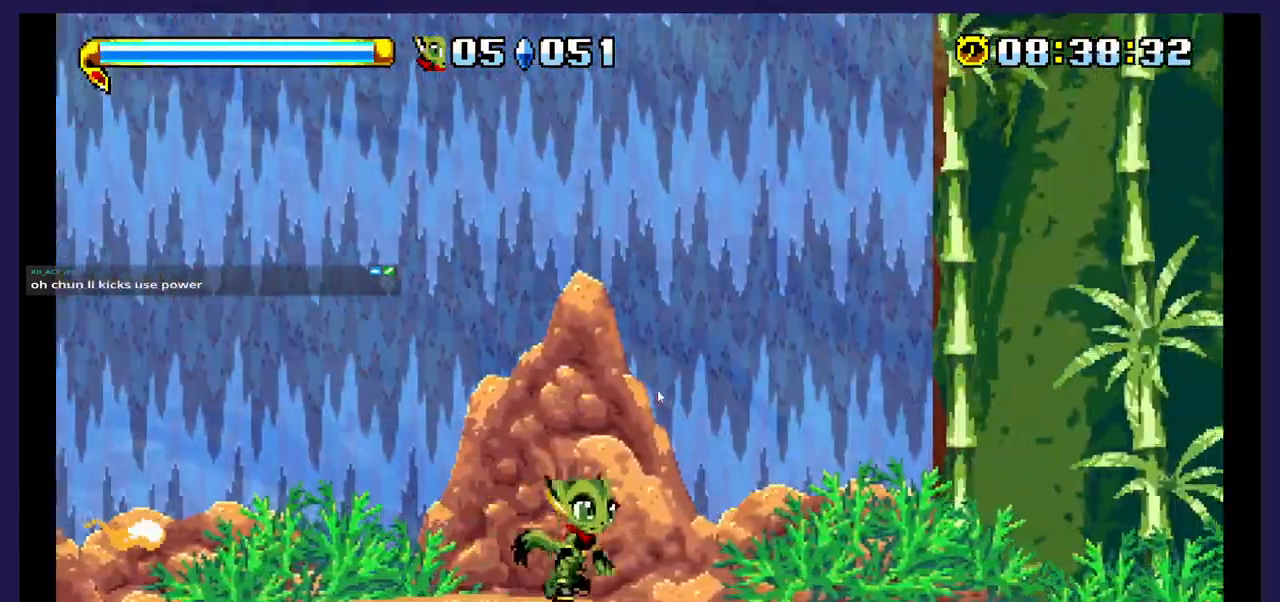
{"buttons": ["A", "DPAD_LEFT"], "events": [[17, "DPAD_LEFT", "down"], [150, "A", "down"]]}
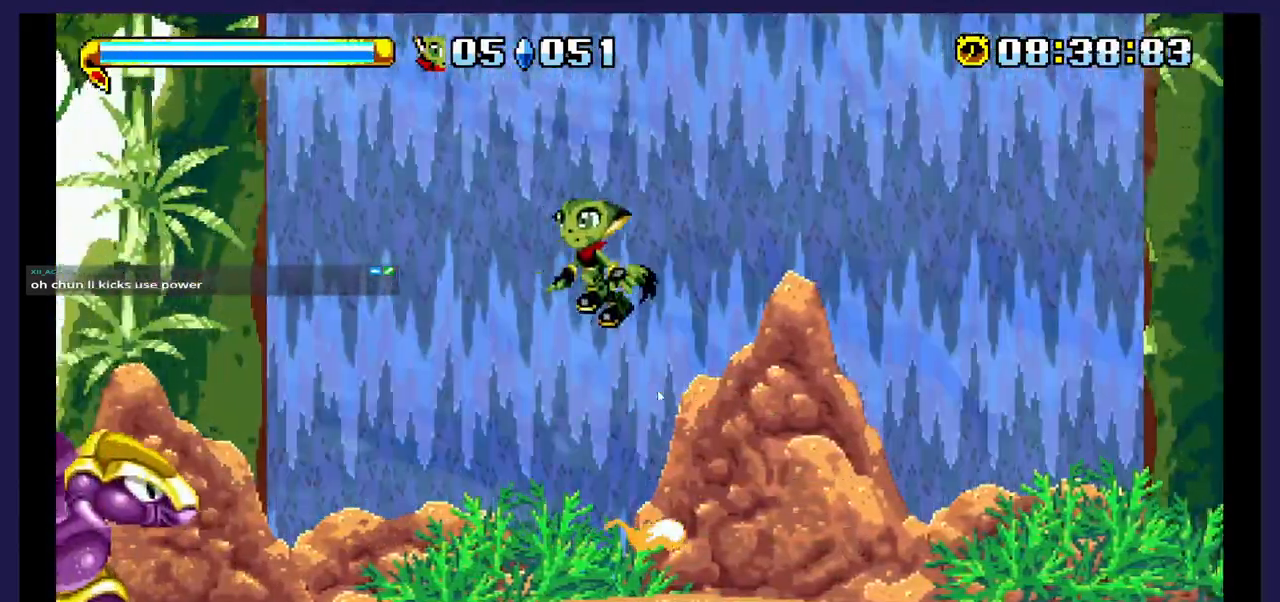
{"buttons": [], "events": [[17, "A", "up"], [317, "X", "down"], [400, "DPAD_LEFT", "up"], [450, "X", "up"]]}
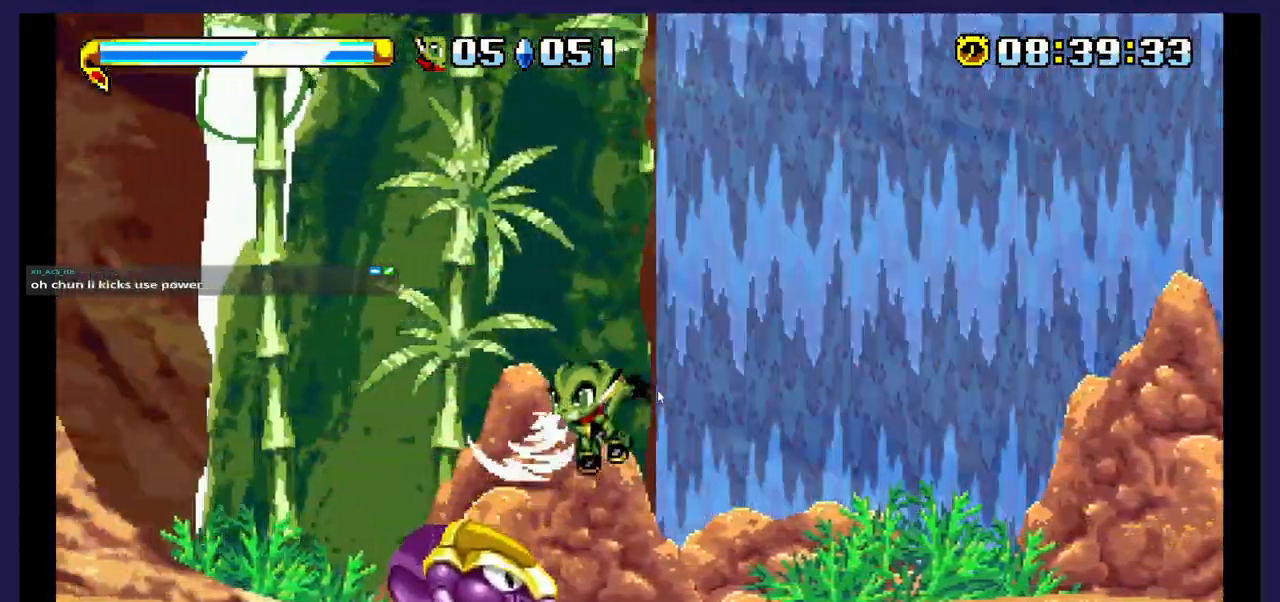
{"buttons": ["X", "DPAD_RIGHT"], "events": [[33, "X", "down"], [150, "X", "up"], [217, "X", "down"], [417, "DPAD_RIGHT", "down"]]}
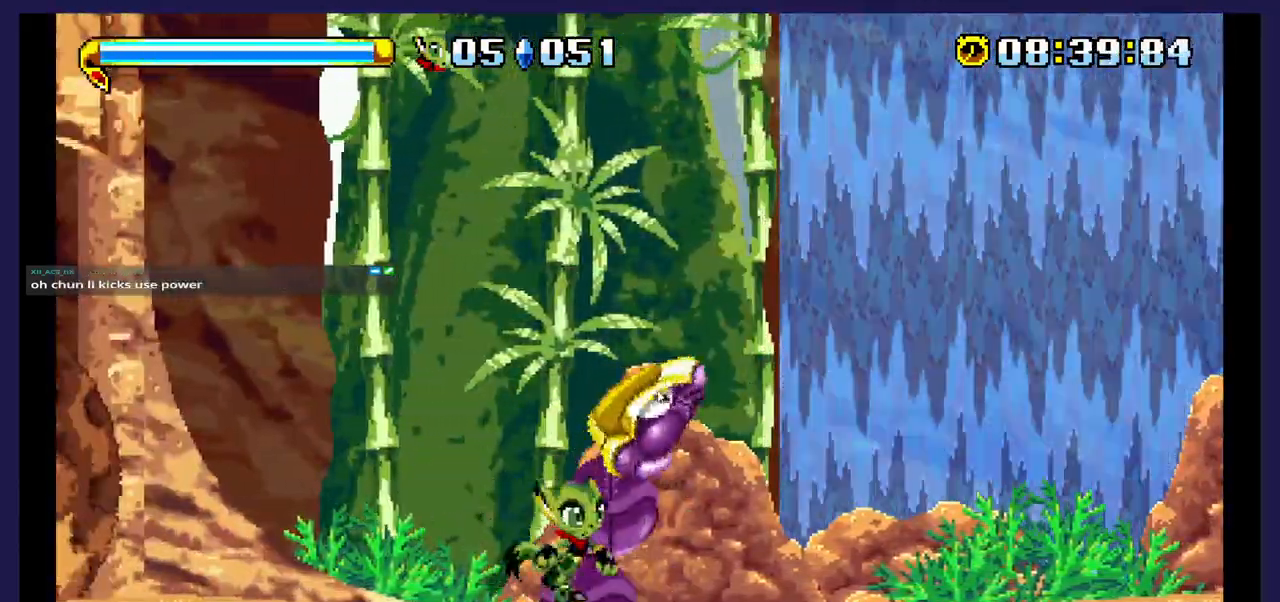
{"buttons": ["B"], "events": [[117, "DPAD_RIGHT", "up"], [200, "X", "up"], [233, "B", "down"]]}
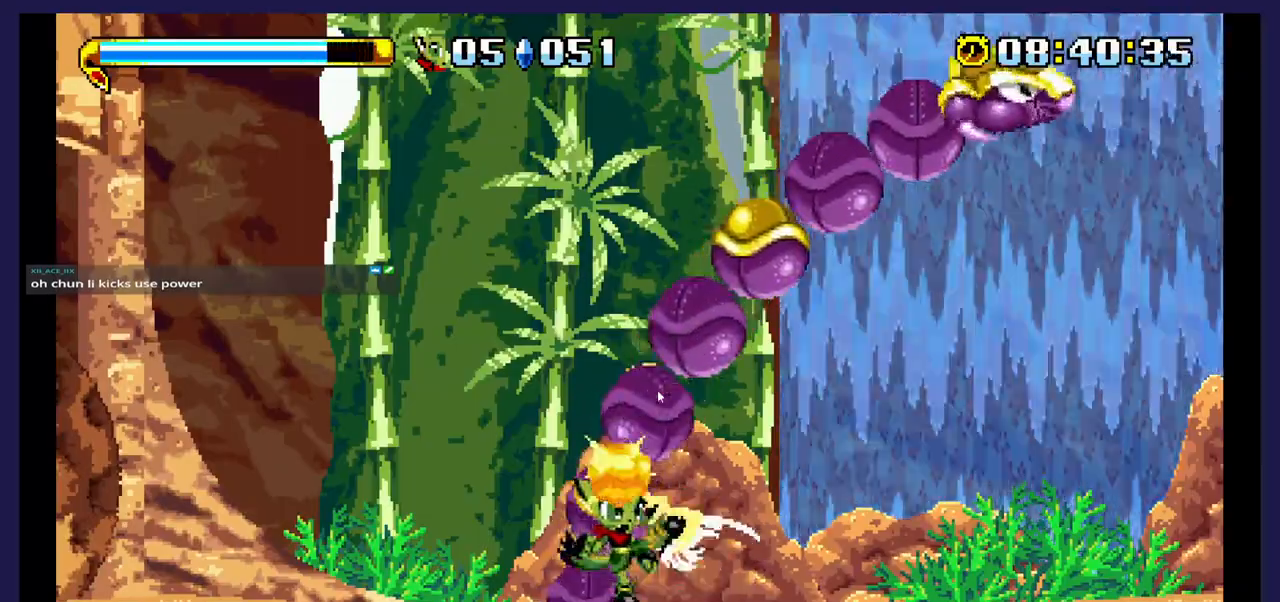
{"buttons": ["DPAD_RIGHT"], "events": [[33, "DPAD_RIGHT", "down"], [167, "B", "up"]]}
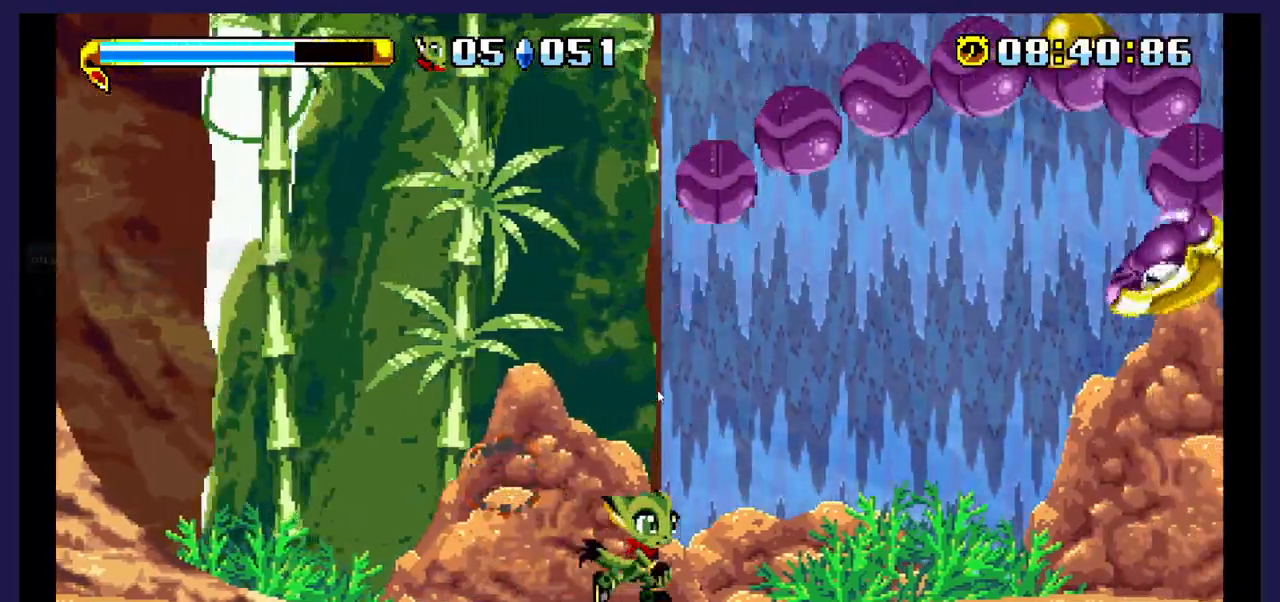
{"buttons": ["X", "DPAD_RIGHT"], "events": [[250, "A", "down"], [317, "A", "up"], [483, "X", "down"]]}
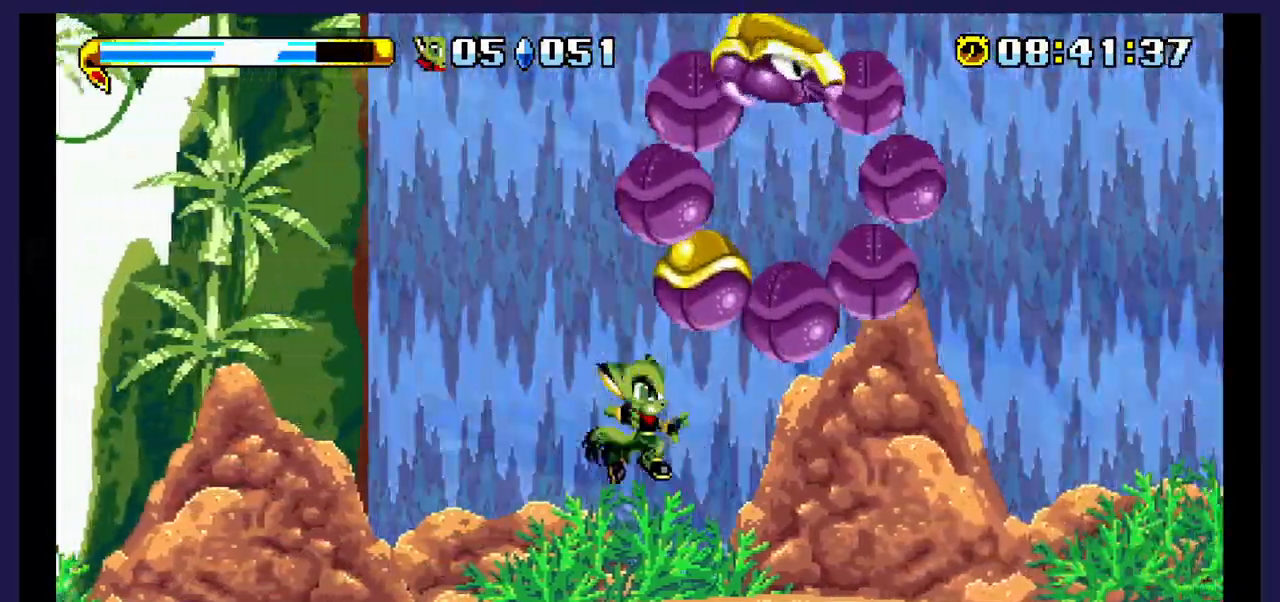
{"buttons": ["DPAD_RIGHT"], "events": [[17, "DPAD_RIGHT", "up"], [317, "DPAD_RIGHT", "down"], [500, "X", "up"]]}
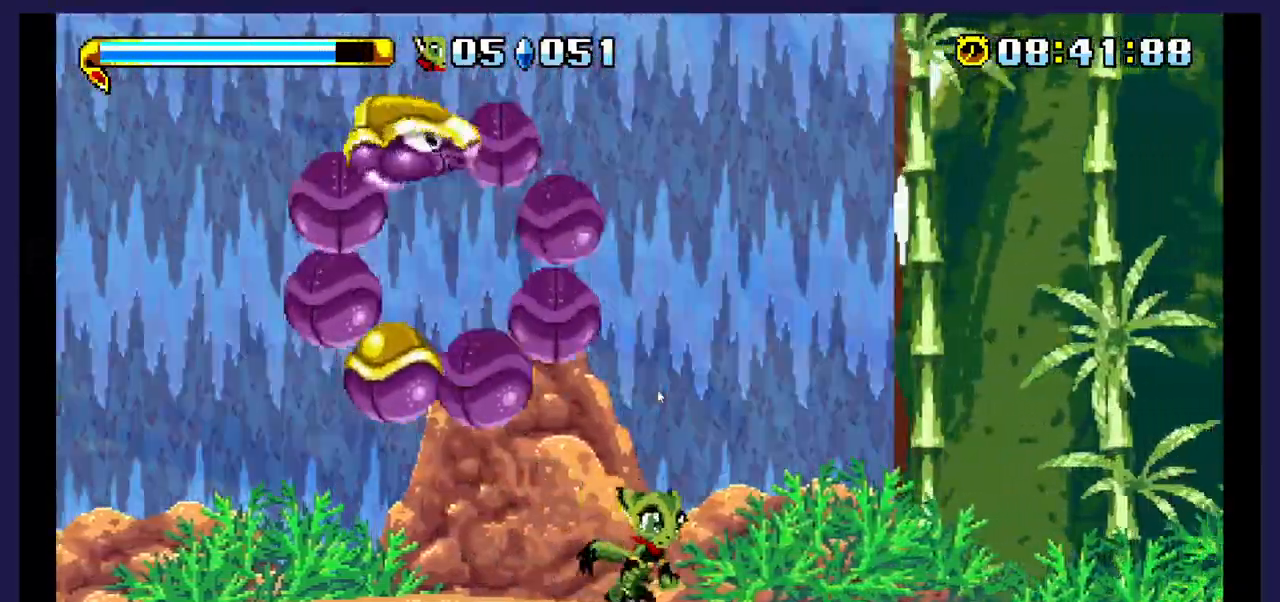
{"buttons": ["DPAD_RIGHT"], "events": []}
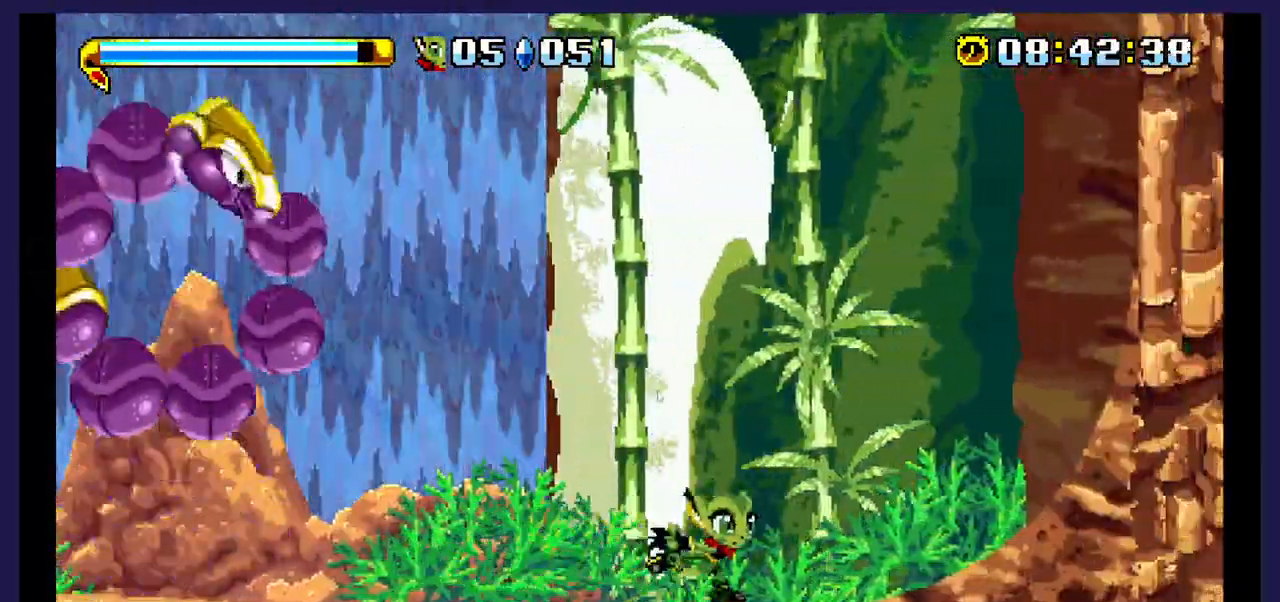
{"buttons": ["DPAD_RIGHT"], "events": []}
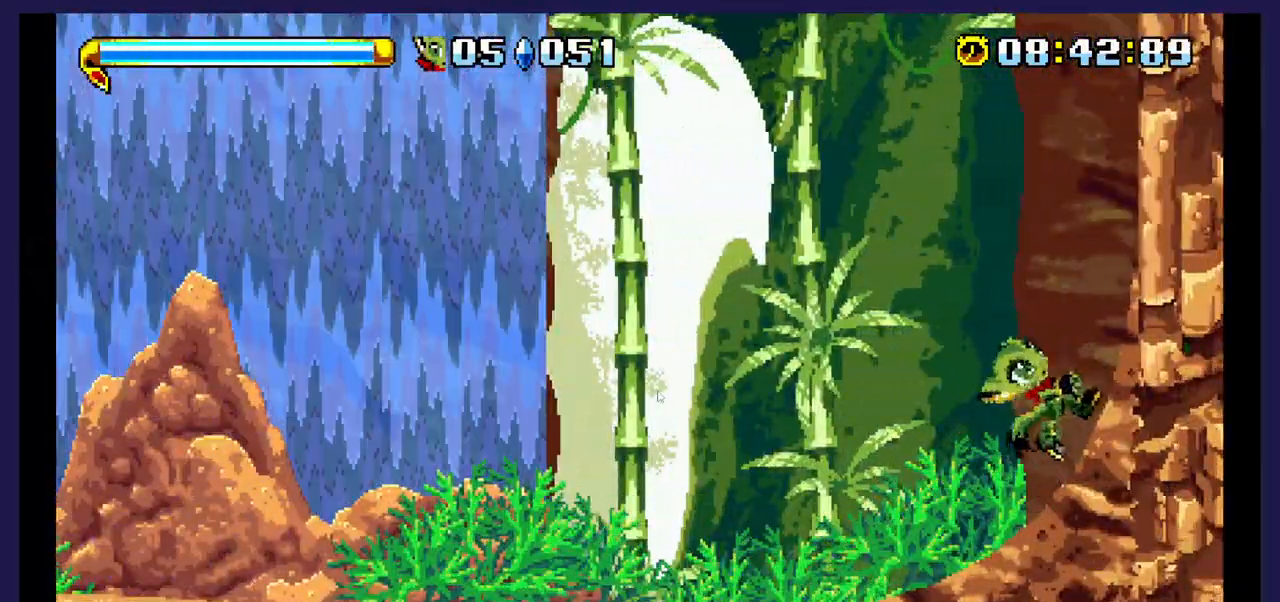
{"buttons": ["DPAD_RIGHT"], "events": []}